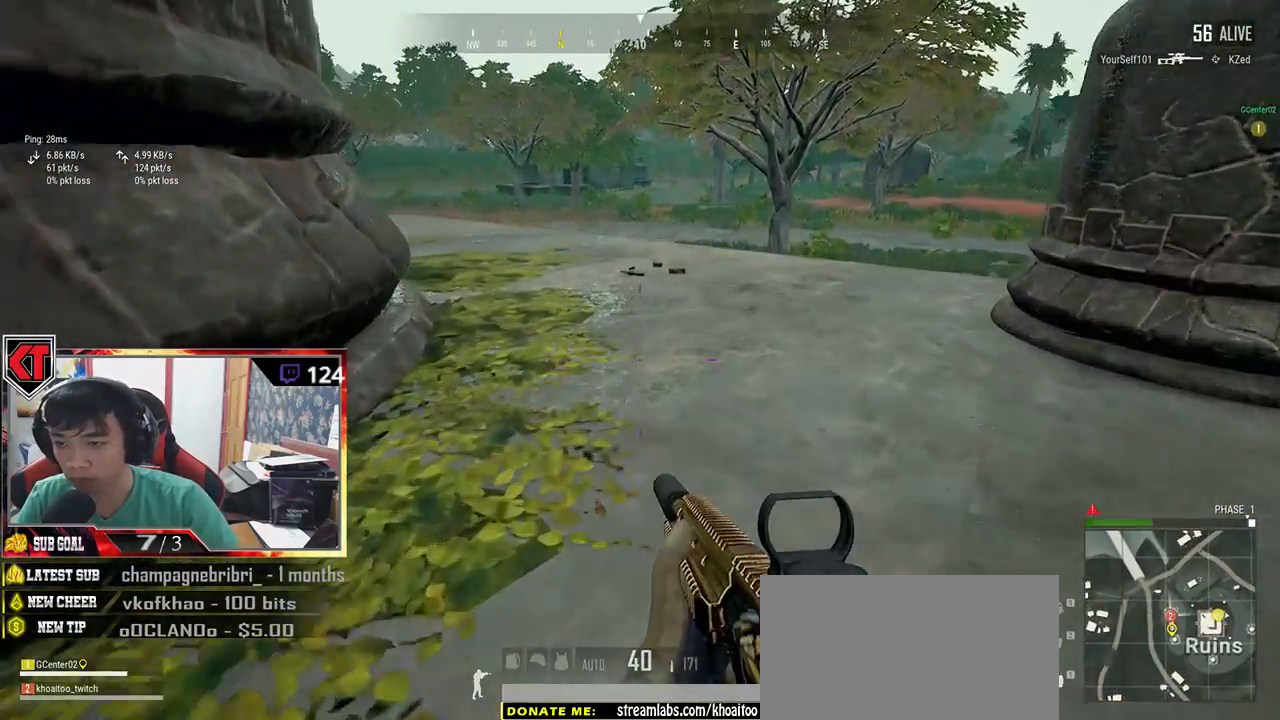
Gameplay with keyboard and mouse; each line is a JSON object with the keys and mouse buttons held at the frame after it. "events" lists presses ("down") and releases ("up") of "a", "c", "ctrl", "d", "e", "f", "q", "r", "s", "shift", "space", "tab", "v", "w", "x", "z", "mouse_left", "mouse_wheel", "mouse_right", "mouse_mb4" and "mouse_mb5" between this image and that frame as [ms after this image, input, new state], when the widget could be followed in between. "mouse_left", "mouse_wheel", "mouse_right", "mouse_mb4", "mouse_mb5" = the "left", "wheel", "right", "mb4", "mb5" buttons of the "mouse" list. No other keys are recorded. "wheel" means that the mouse wheel is clicked or scrolled. Mouse movement is not recorded.
{"keys": ["shift", "w"], "mouse": [], "events": []}
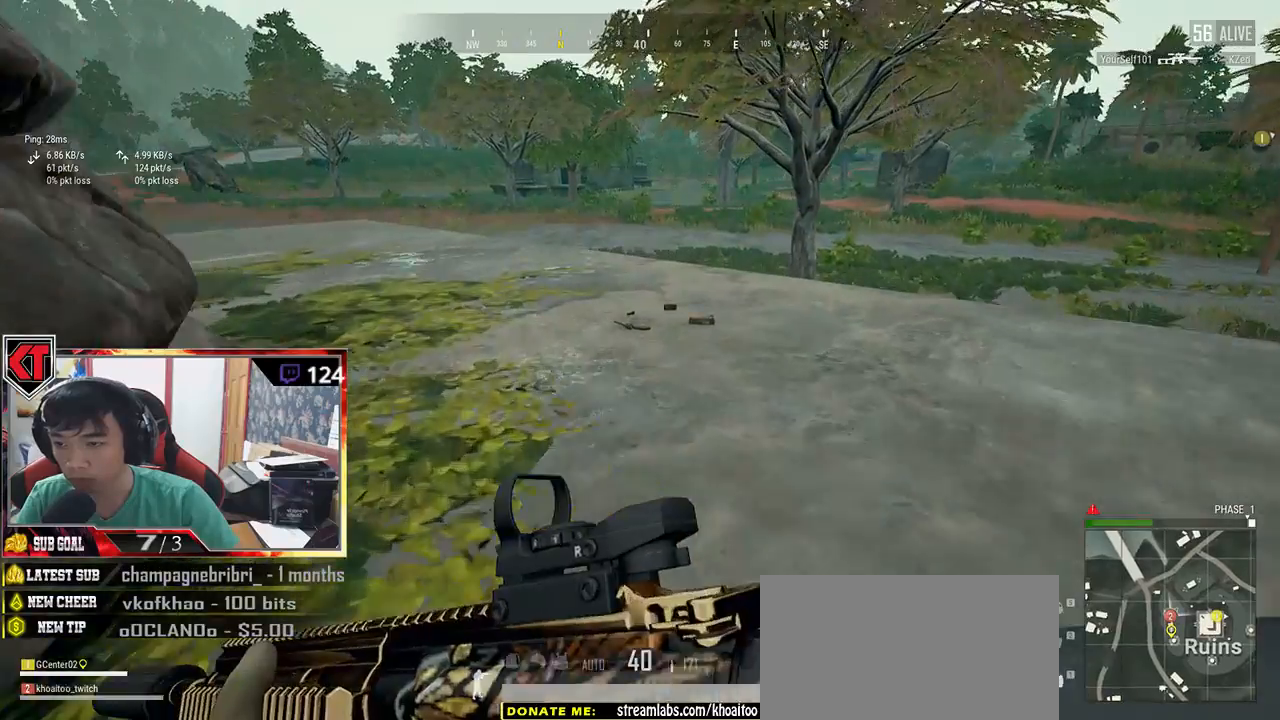
{"keys": ["d", "tab", "w"], "mouse": [], "events": [[250, "shift", "up"], [300, "d", "down"], [484, "tab", "down"]]}
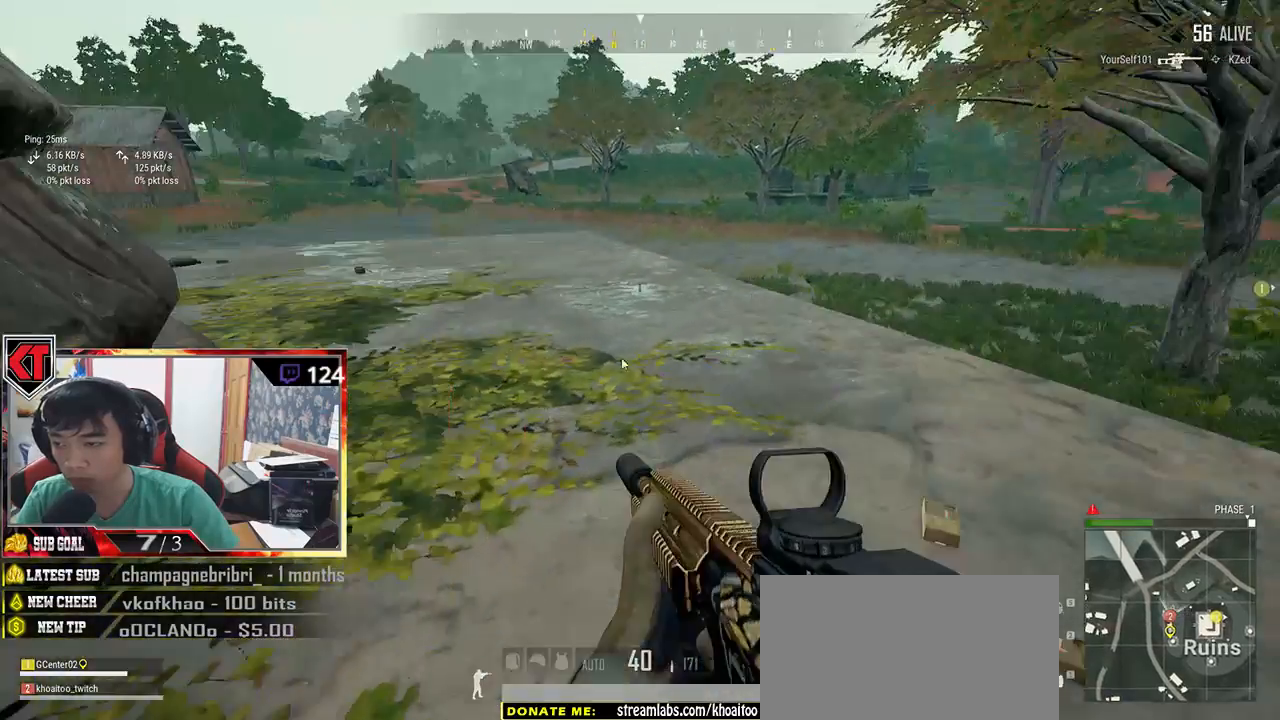
{"keys": ["shift", "w"], "mouse": [], "events": [[67, "tab", "up"], [150, "tab", "down"], [267, "d", "up"], [267, "tab", "up"], [500, "shift", "down"]]}
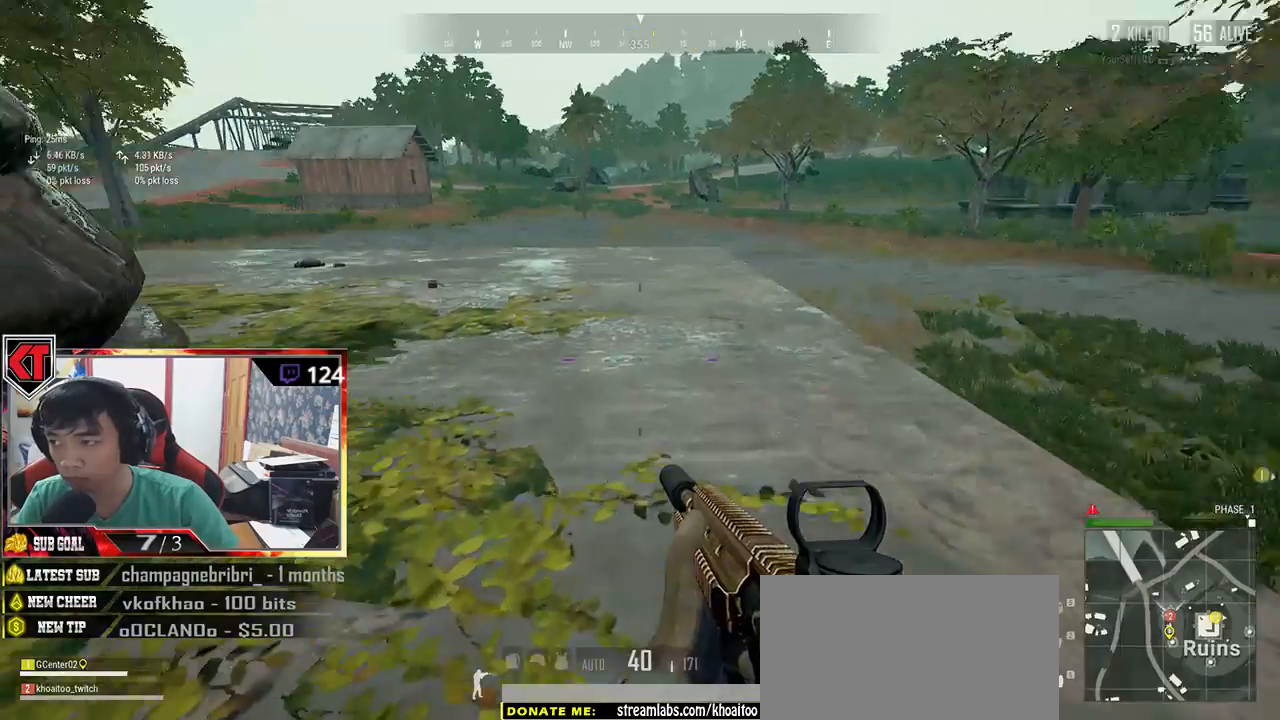
{"keys": ["shift", "w"], "mouse": [], "events": []}
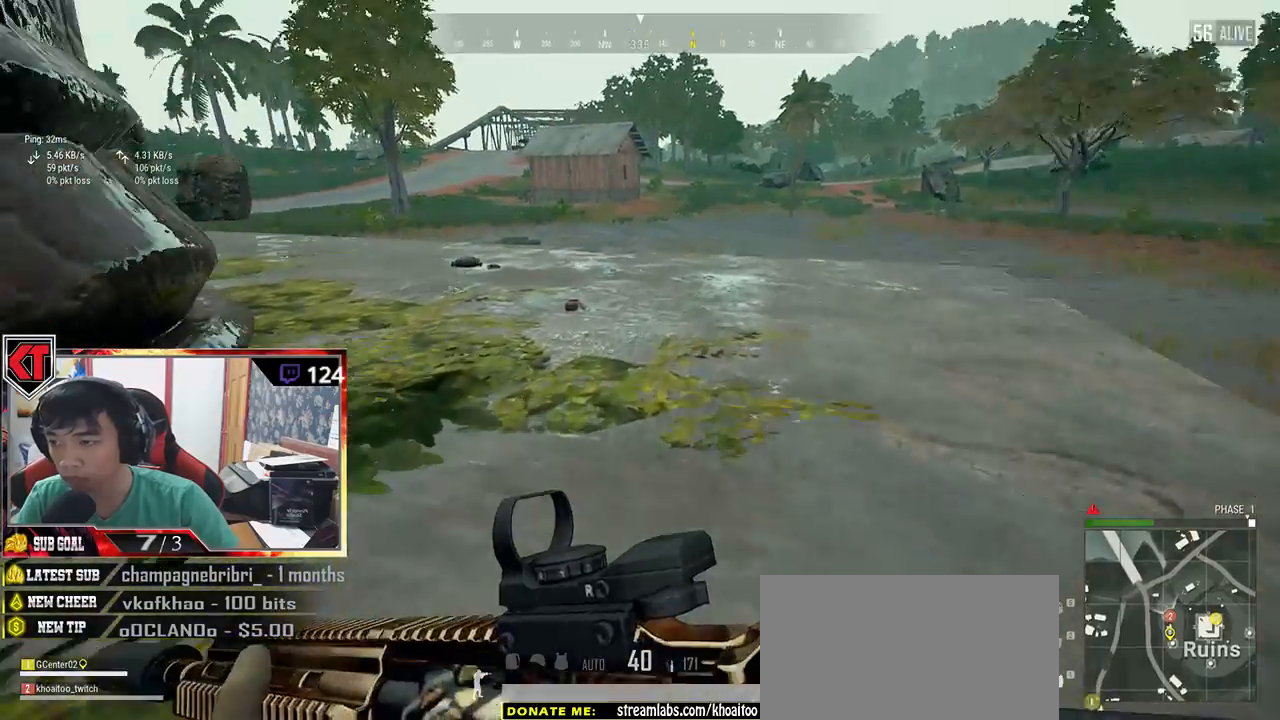
{"keys": ["shift", "w"], "mouse": [], "events": []}
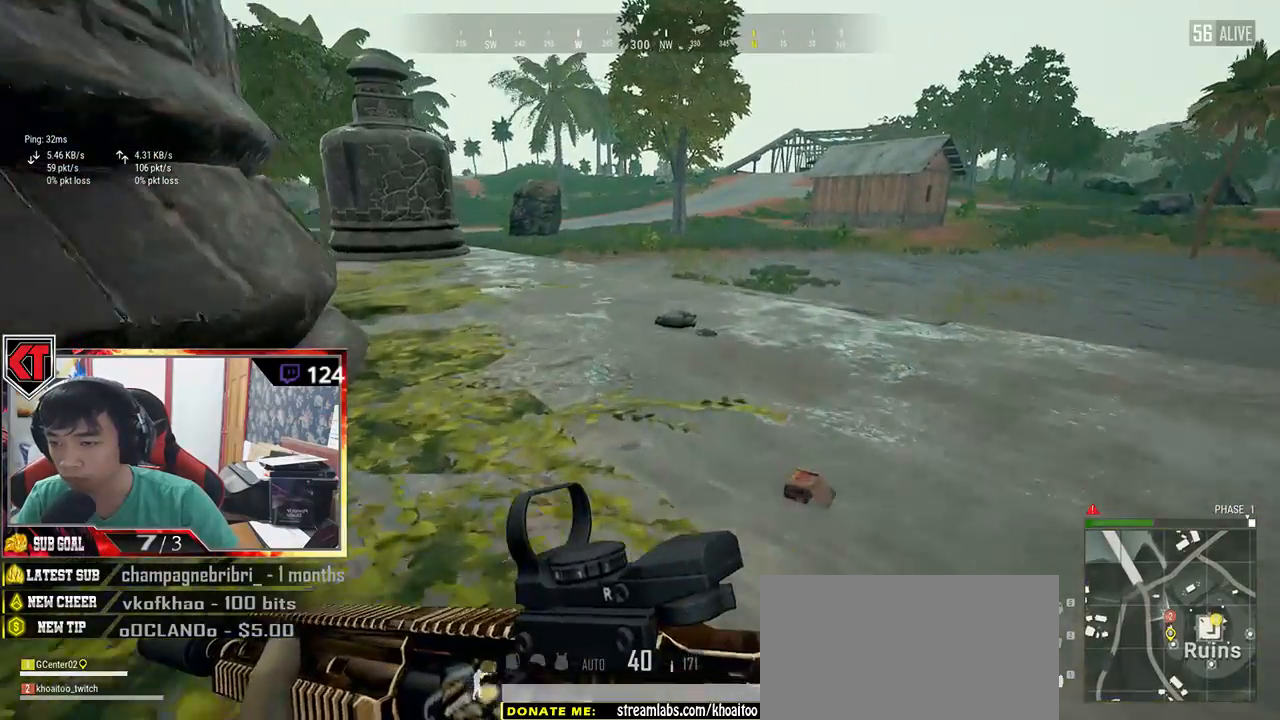
{"keys": ["d", "w"], "mouse": [], "events": [[267, "shift", "up"], [417, "d", "down"]]}
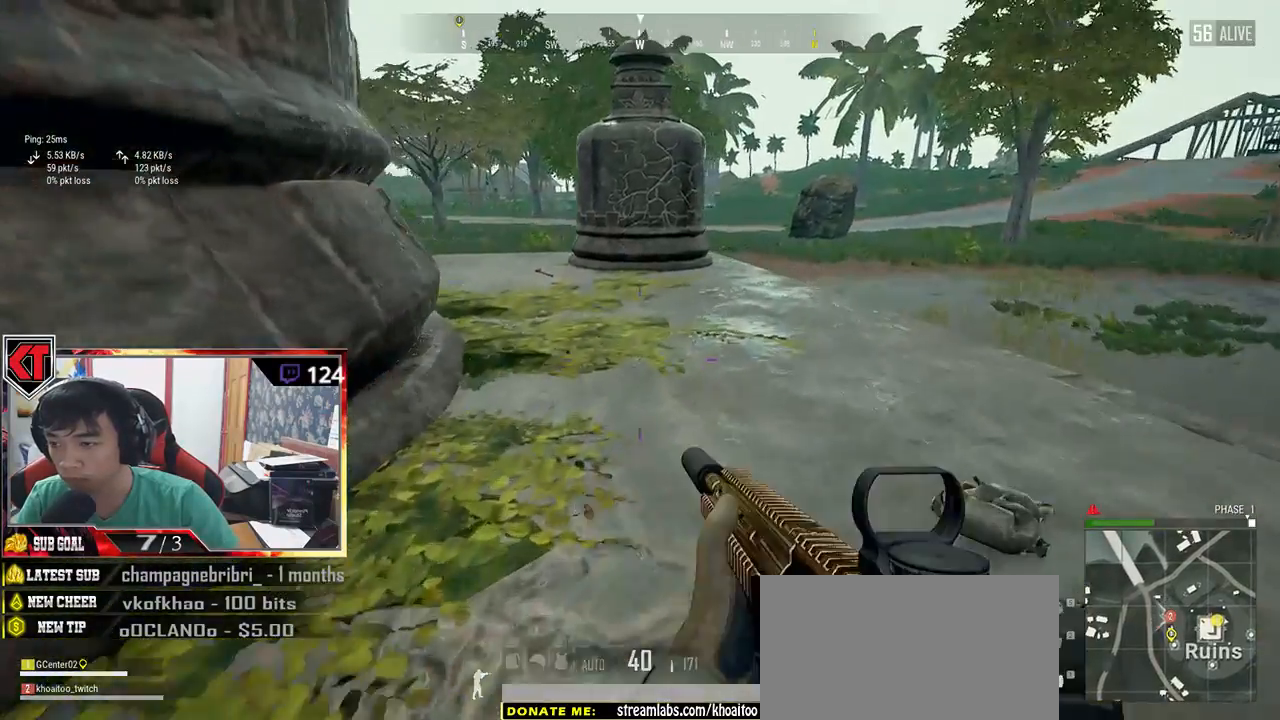
{"keys": ["a", "w"], "mouse": [], "events": [[167, "tab", "down"], [250, "tab", "up"], [484, "a", "down"], [484, "d", "up"]]}
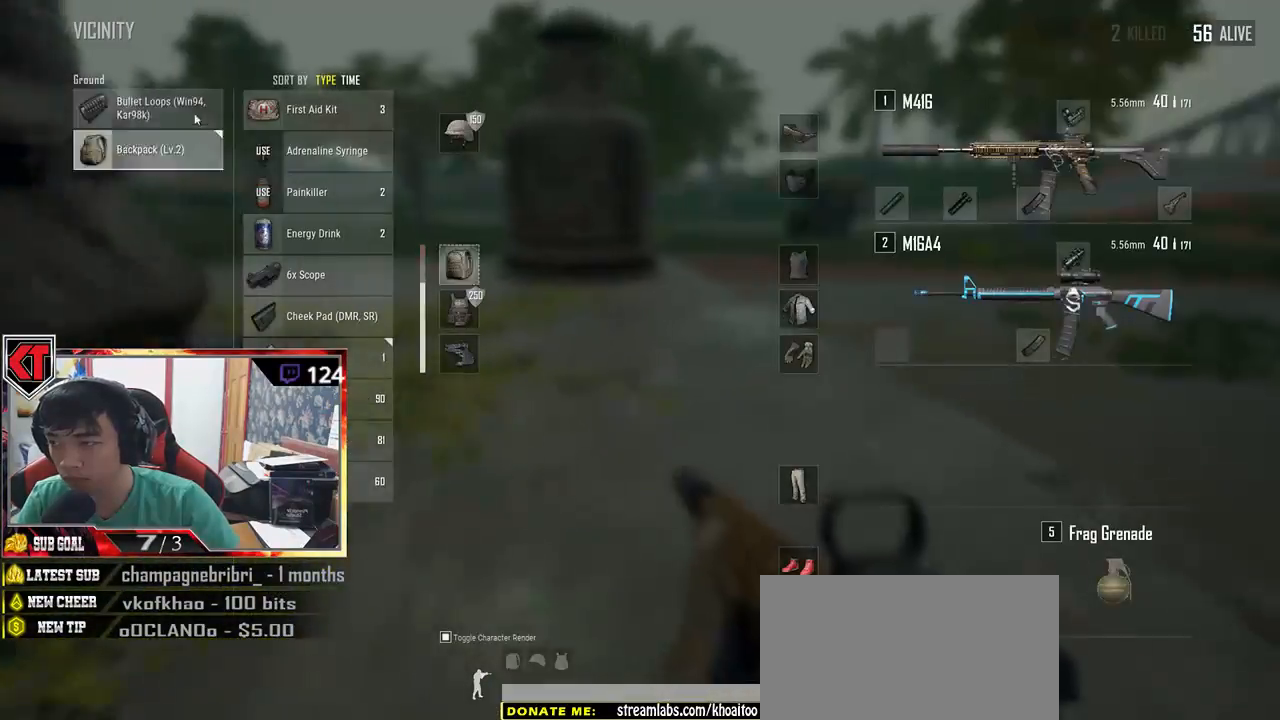
{"keys": ["s"], "mouse": [], "events": [[50, "w", "up"], [250, "mouse_left", "down"], [384, "a", "up"], [384, "mouse_left", "up"], [384, "s", "down"]]}
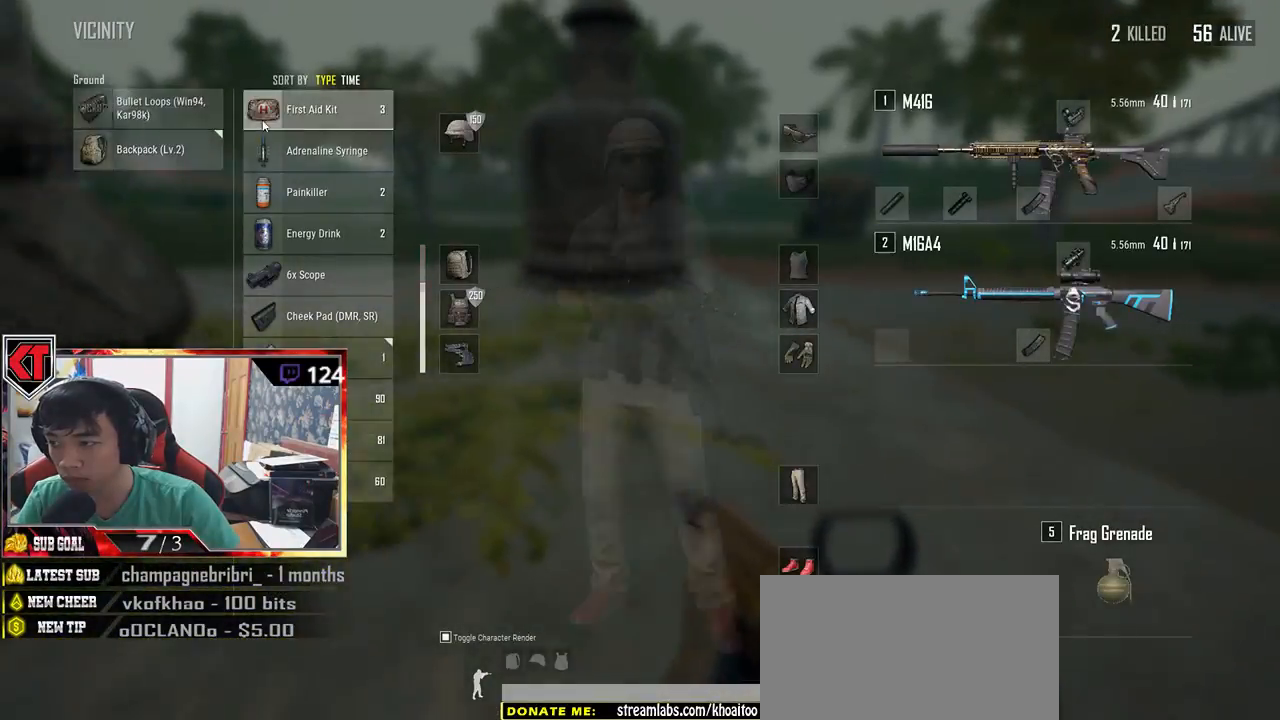
{"keys": ["d"], "mouse": [], "events": [[34, "tab", "down"], [134, "tab", "up"], [317, "d", "down"], [400, "s", "up"]]}
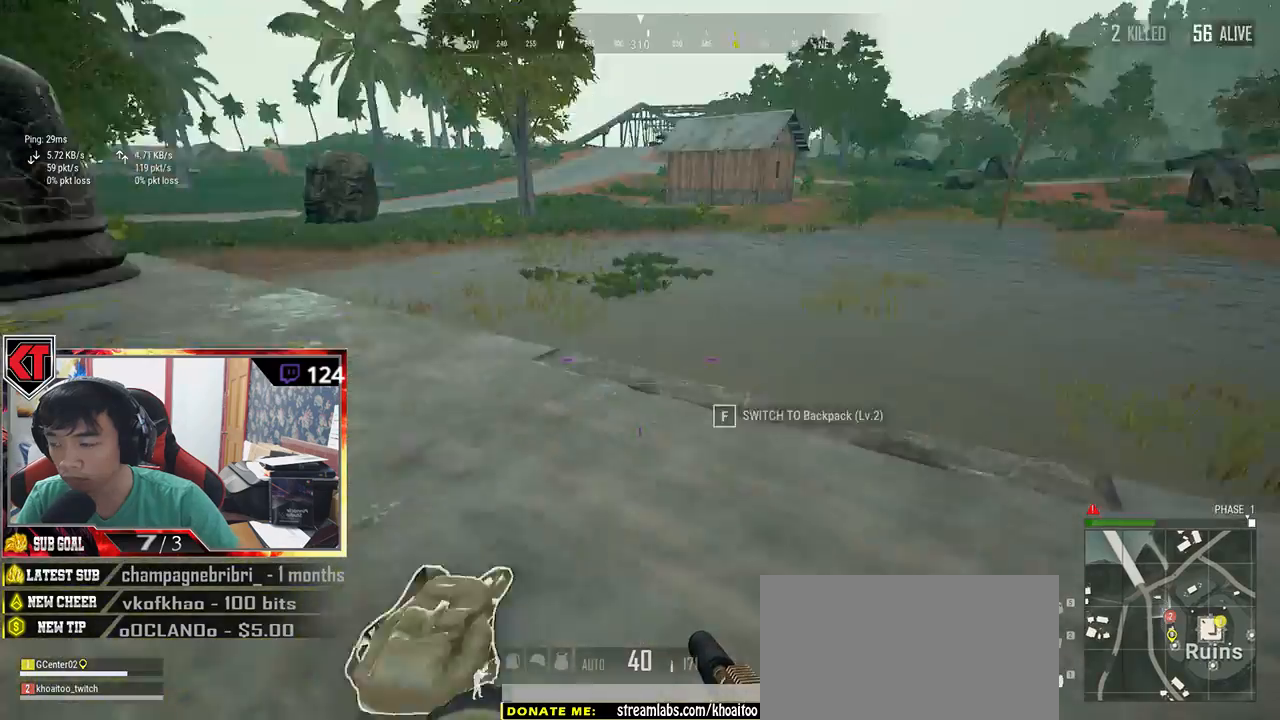
{"keys": ["d", "shift", "w"], "mouse": [], "events": [[50, "w", "down"], [200, "shift", "down"]]}
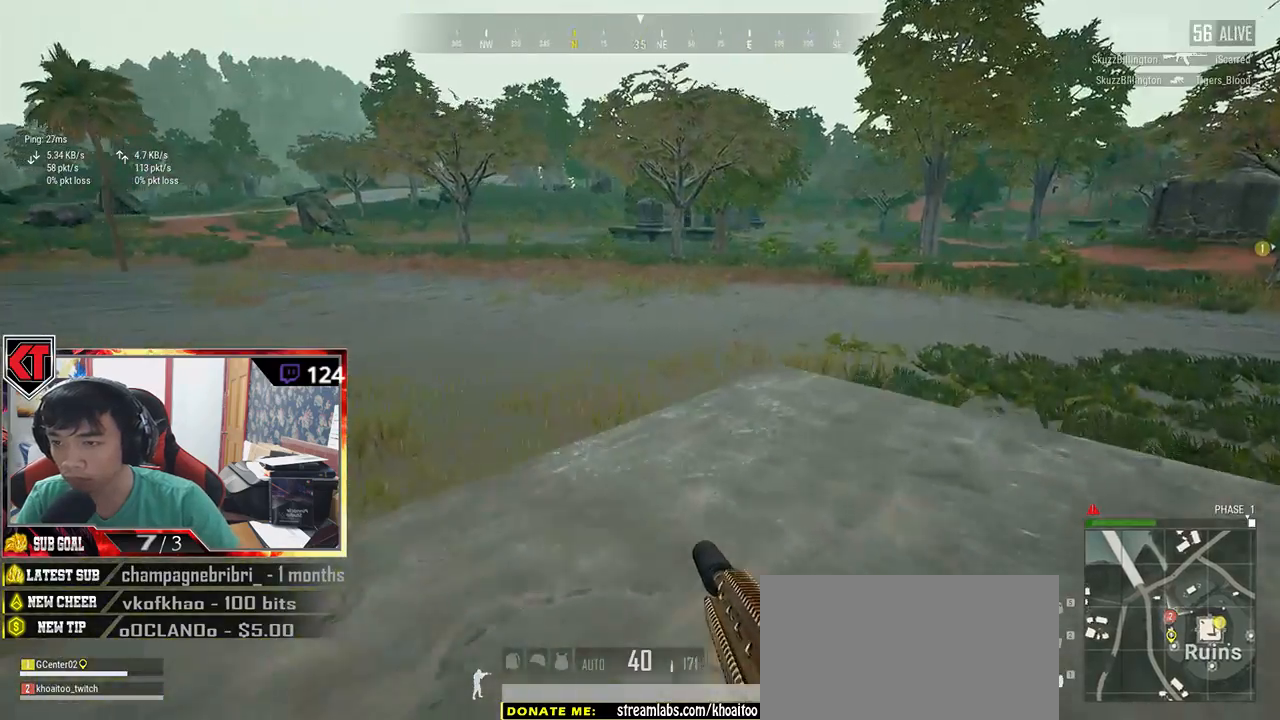
{"keys": ["shift", "w"], "mouse": [], "events": [[150, "d", "up"]]}
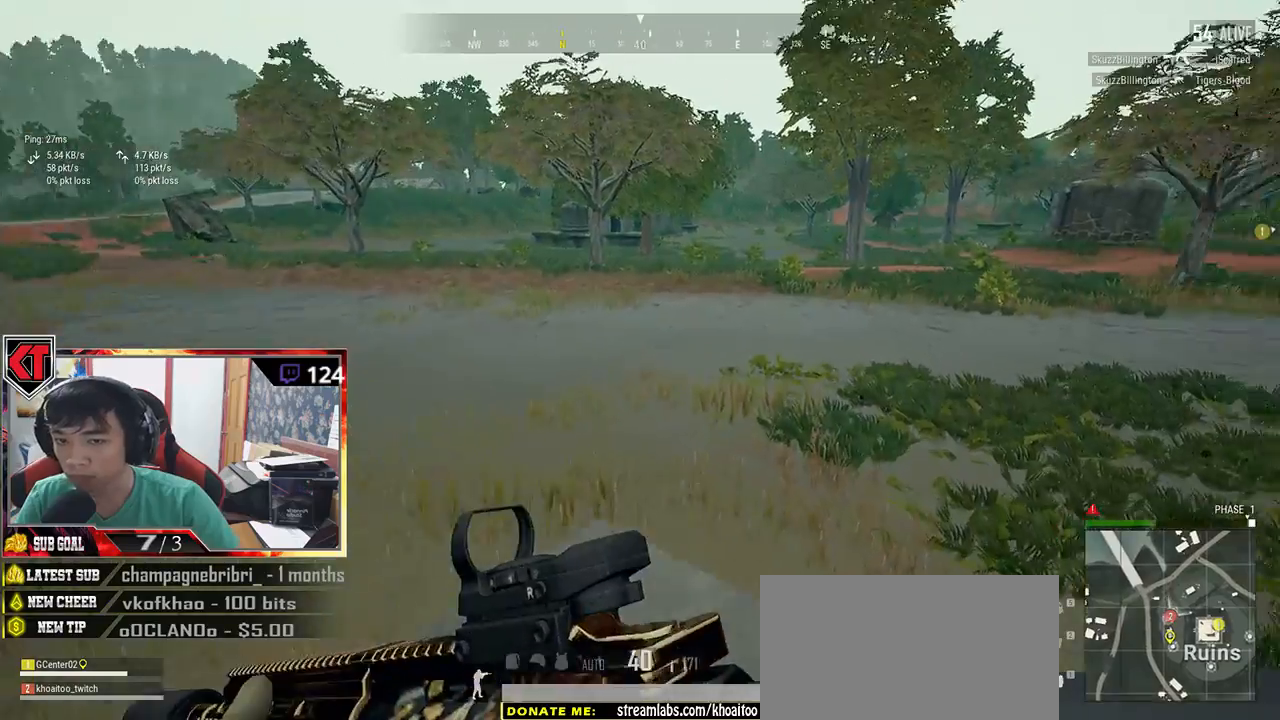
{"keys": ["shift", "w"], "mouse": [], "events": [[200, "space", "down"], [417, "space", "up"]]}
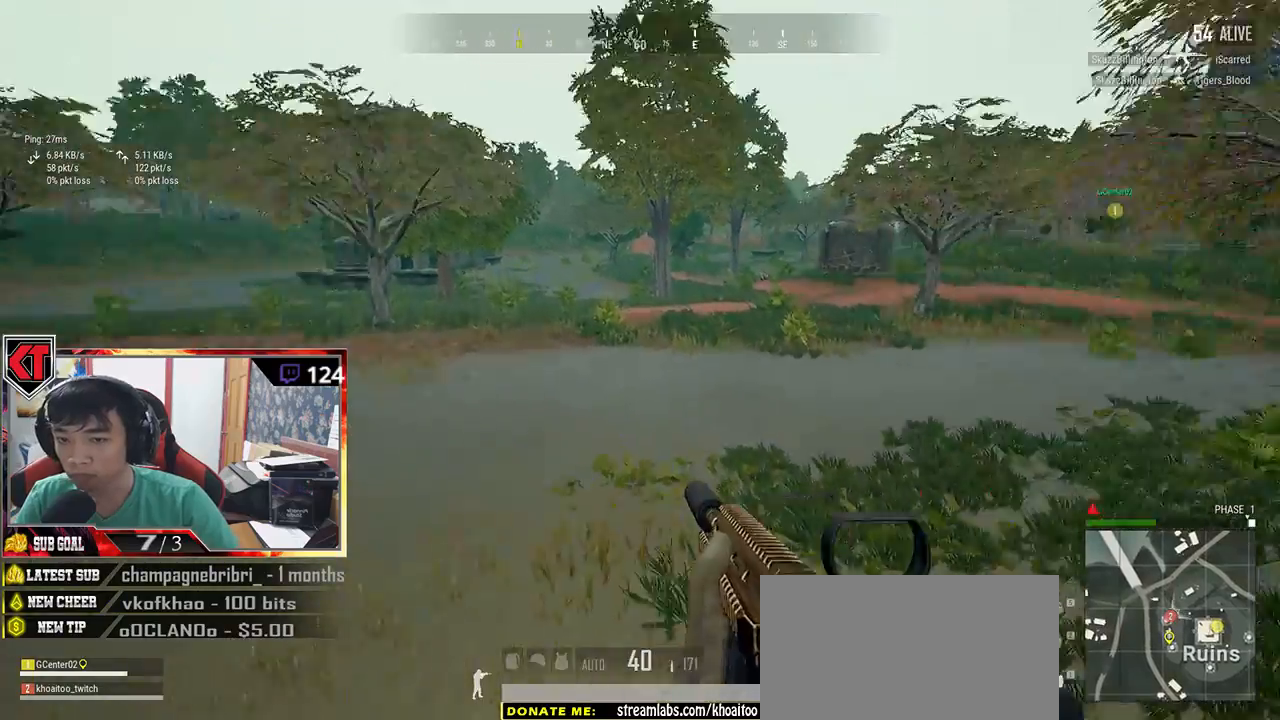
{"keys": ["shift", "w"], "mouse": [], "events": []}
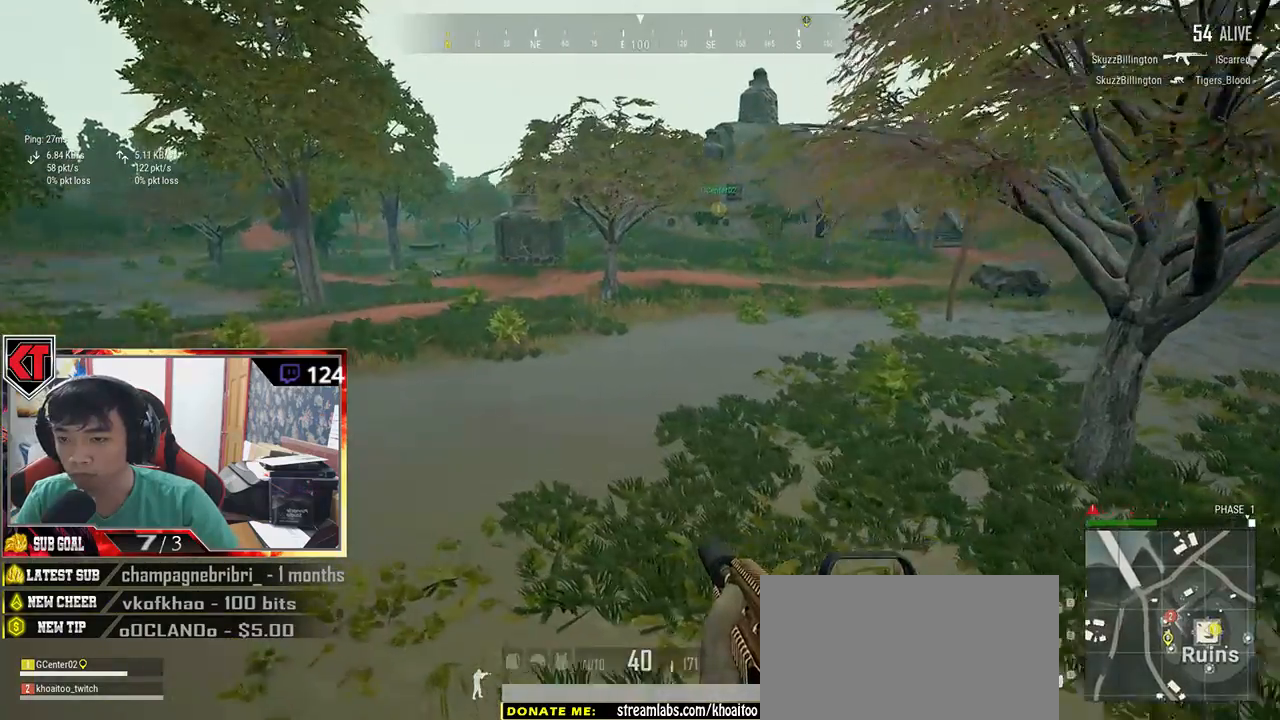
{"keys": ["shift", "w"], "mouse": [], "events": []}
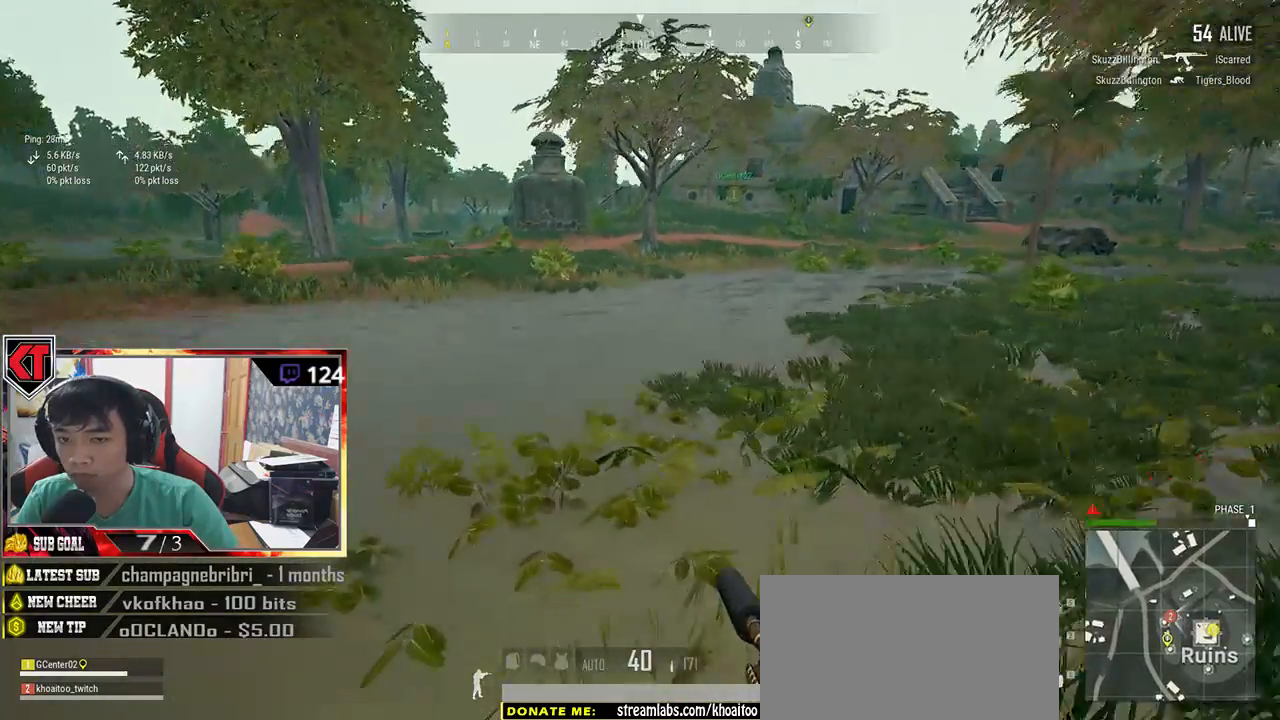
{"keys": ["d", "shift", "w"], "mouse": [], "events": [[317, "d", "down"]]}
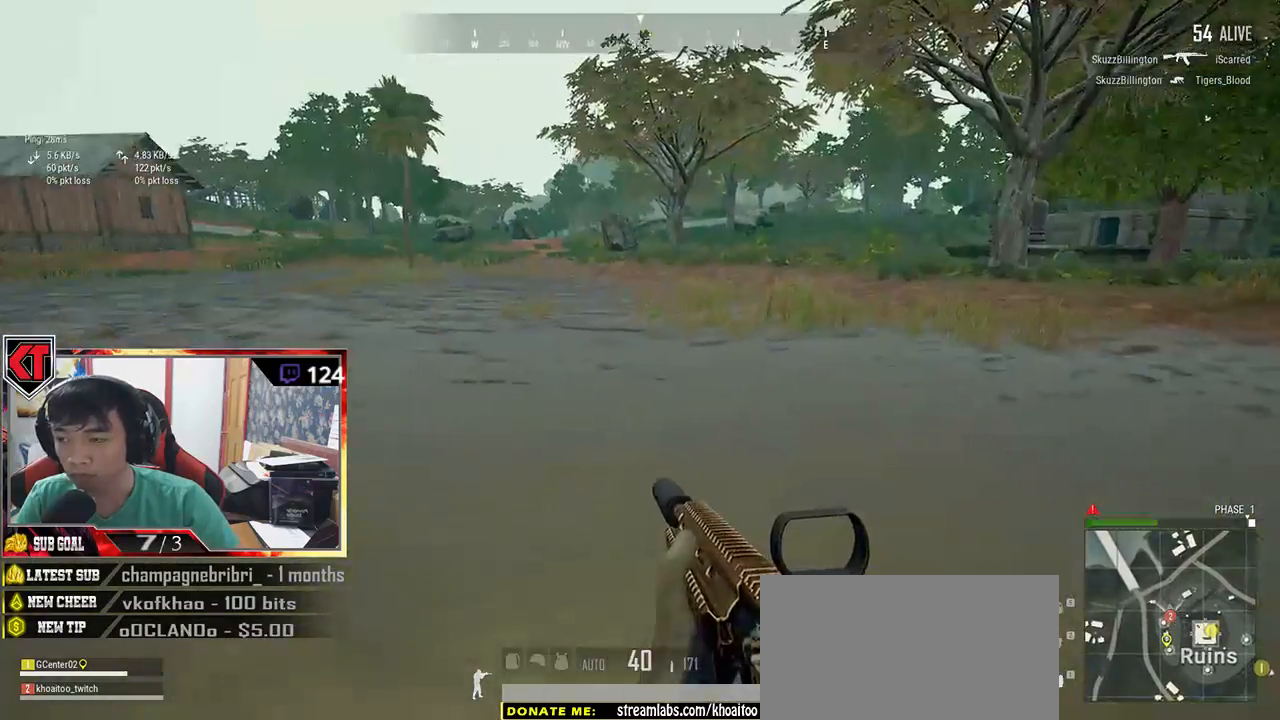
{"keys": ["d", "shift", "w"], "mouse": [], "events": []}
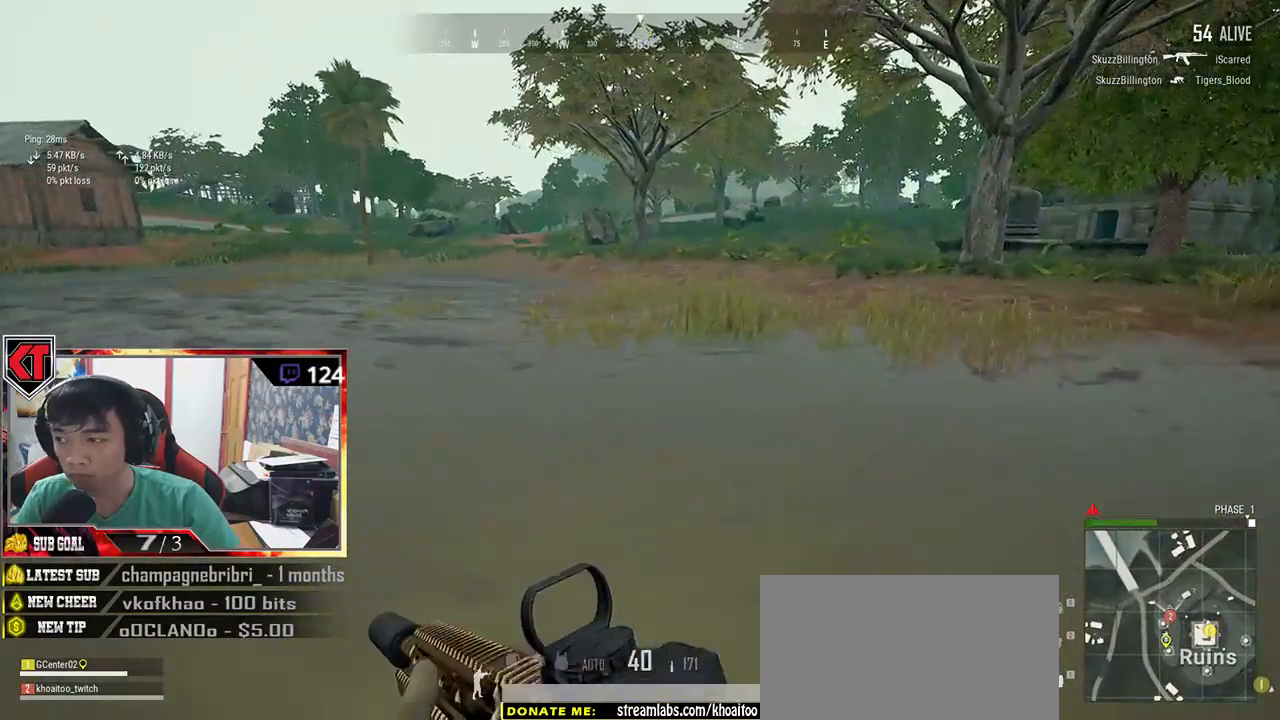
{"keys": ["d", "shift", "w"], "mouse": [], "events": []}
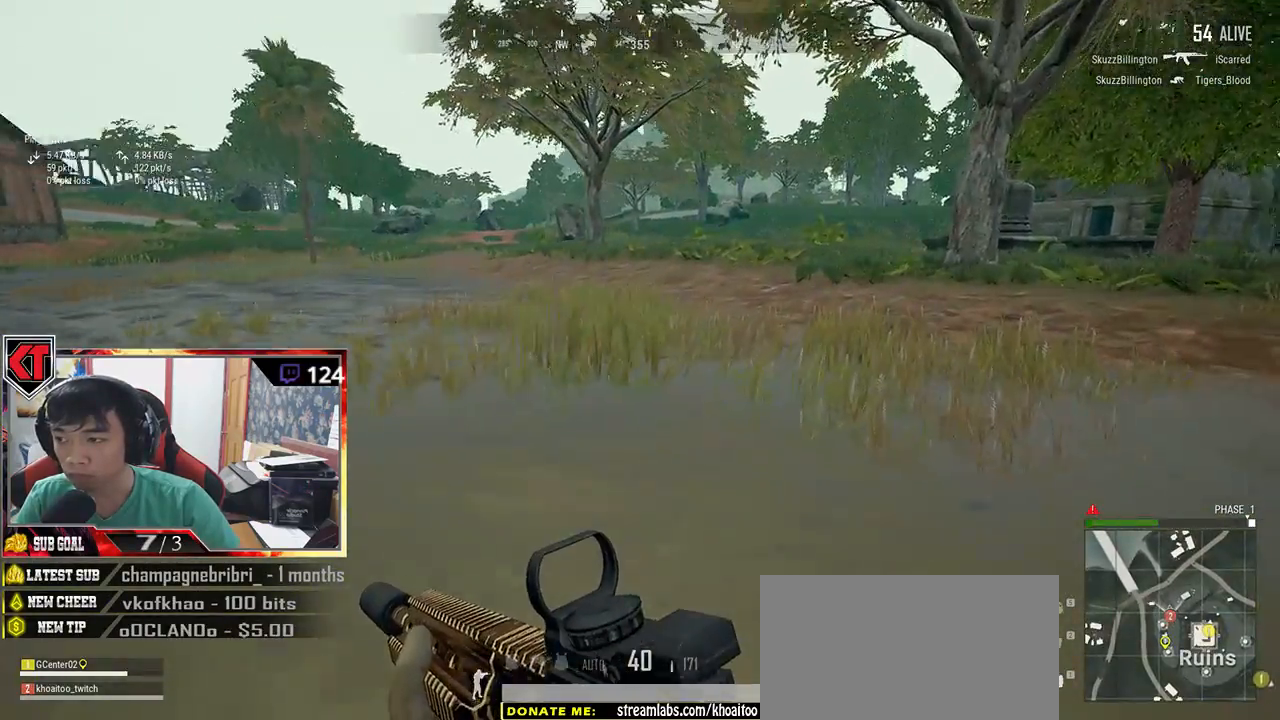
{"keys": ["d", "shift", "w"], "mouse": [], "events": []}
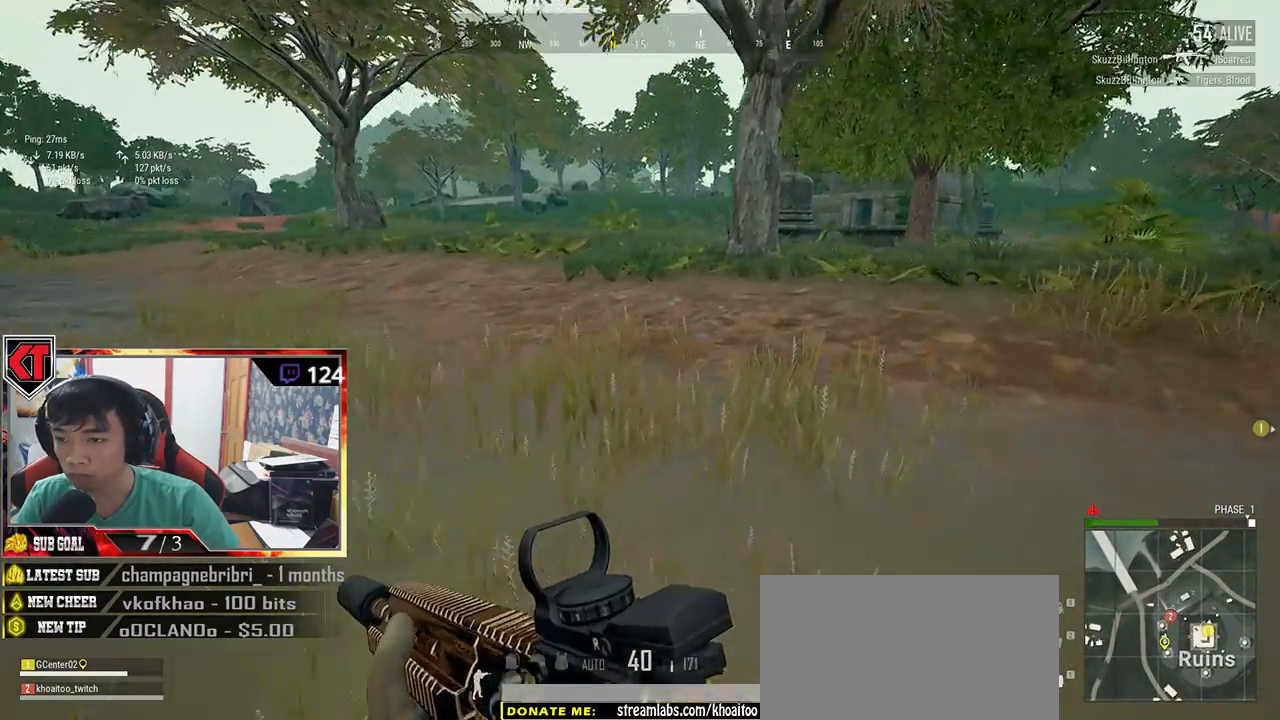
{"keys": ["d", "shift", "w"], "mouse": [], "events": []}
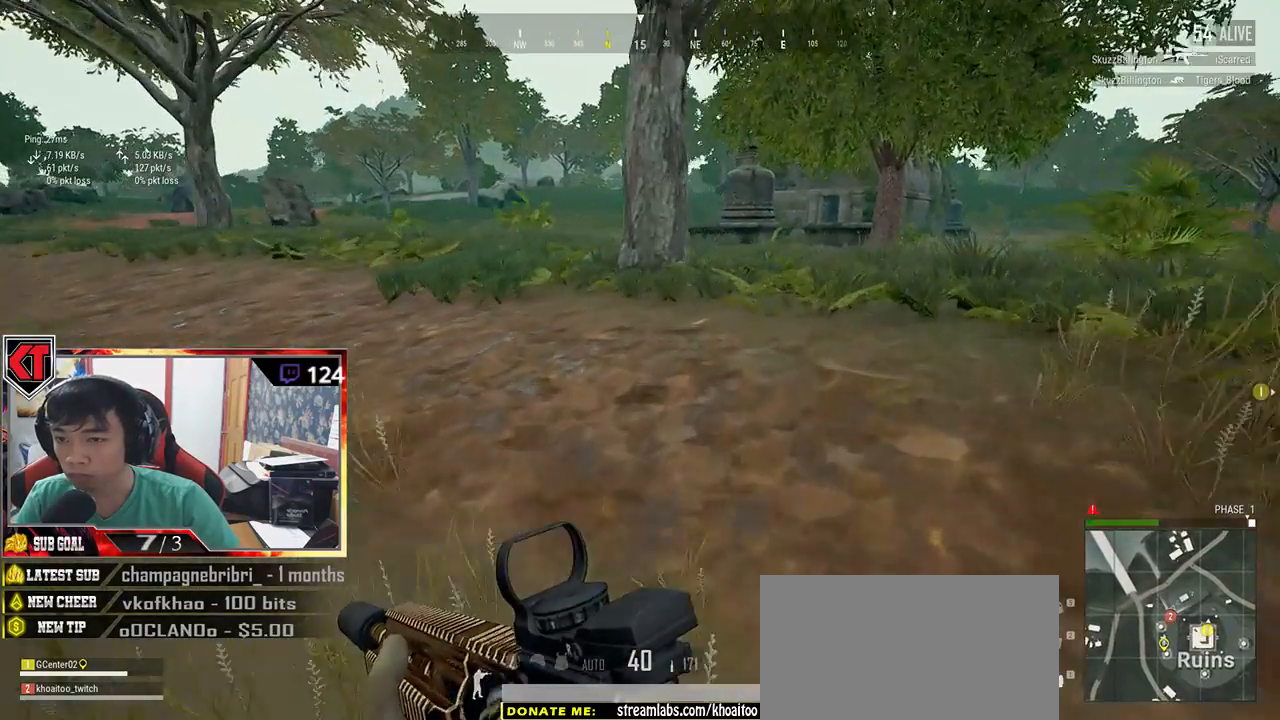
{"keys": ["shift", "w"], "mouse": [], "events": [[84, "d", "up"]]}
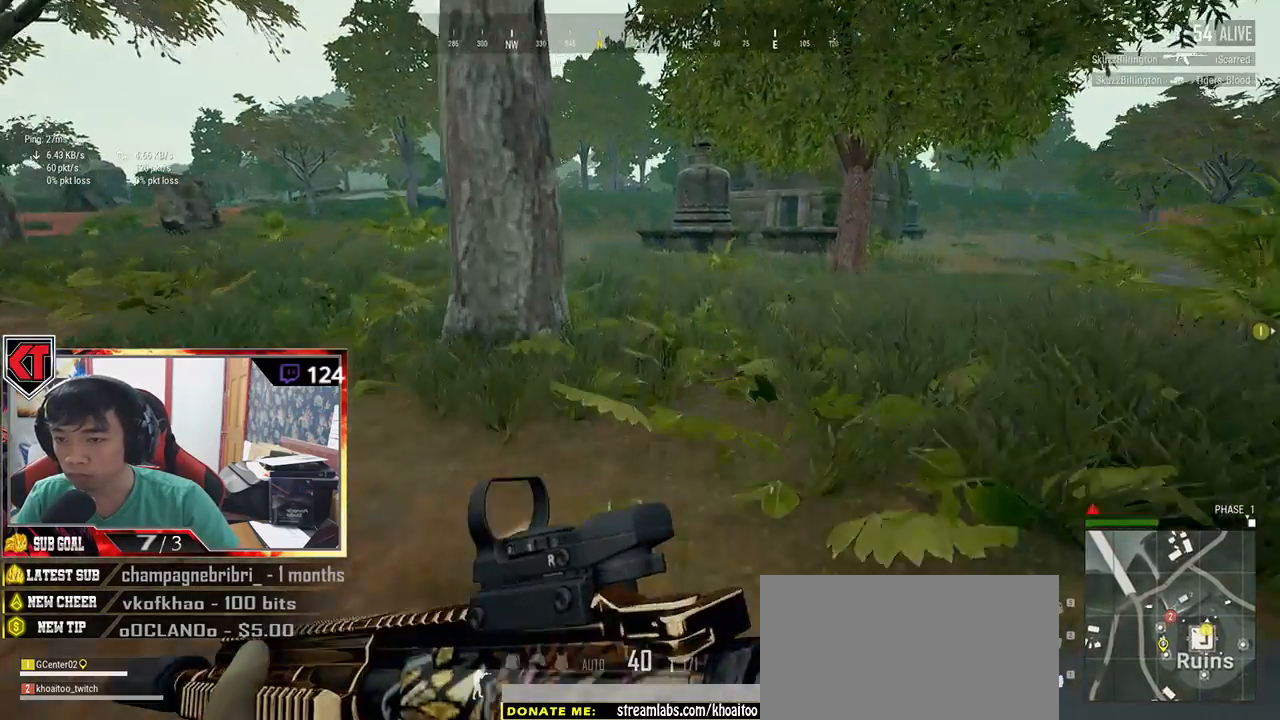
{"keys": ["shift", "w"], "mouse": [], "events": [[434, "d", "down"], [500, "d", "up"]]}
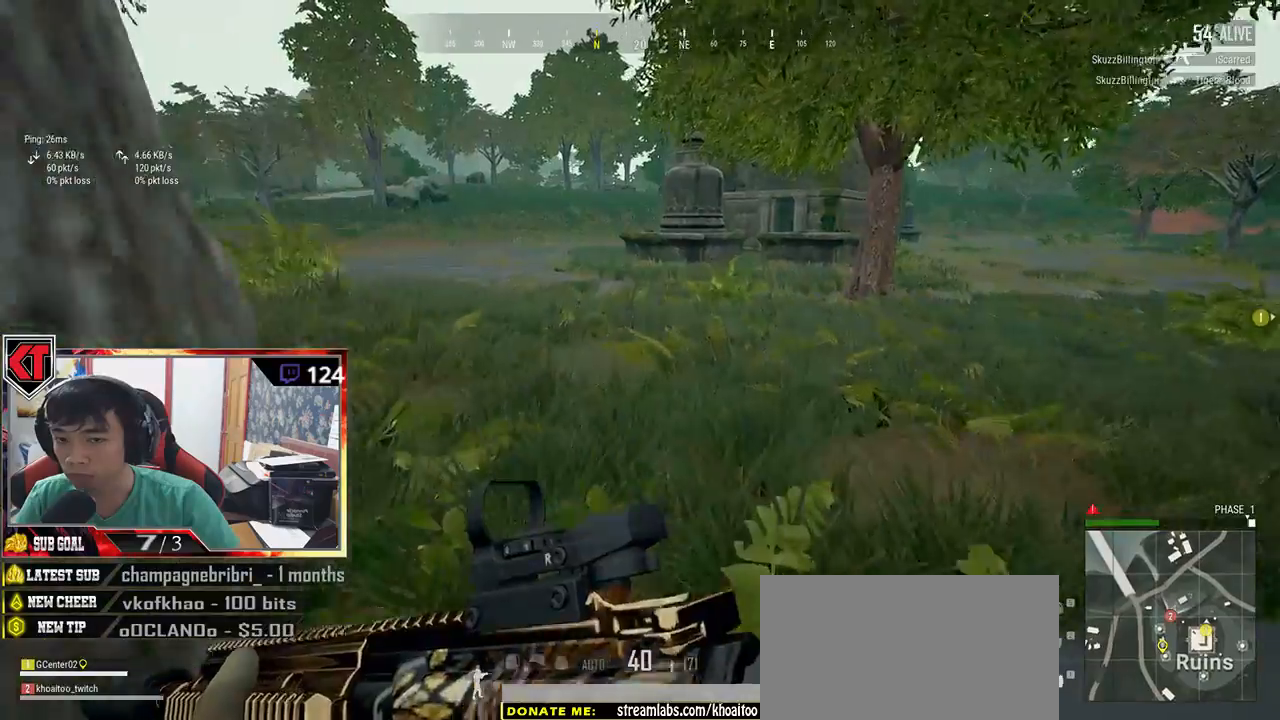
{"keys": ["shift", "w"], "mouse": [], "events": []}
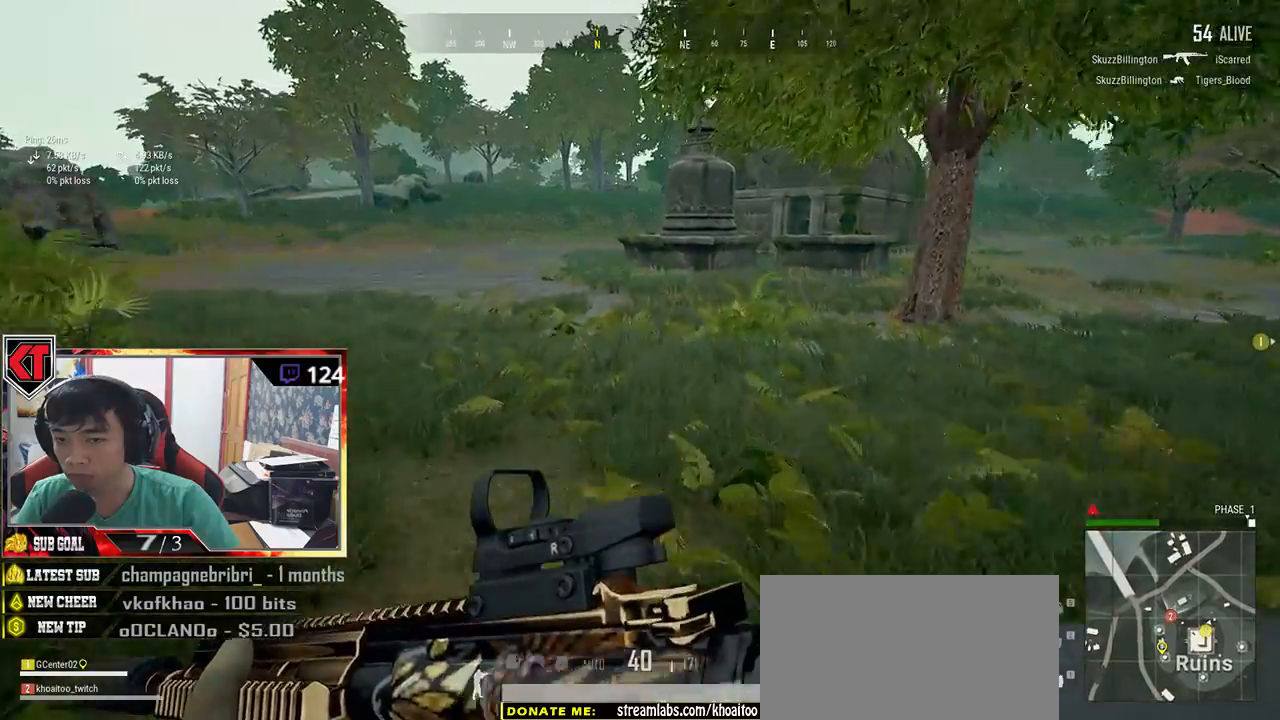
{"keys": ["d", "shift", "space", "w"], "mouse": [], "events": [[217, "d", "down"], [350, "space", "down"]]}
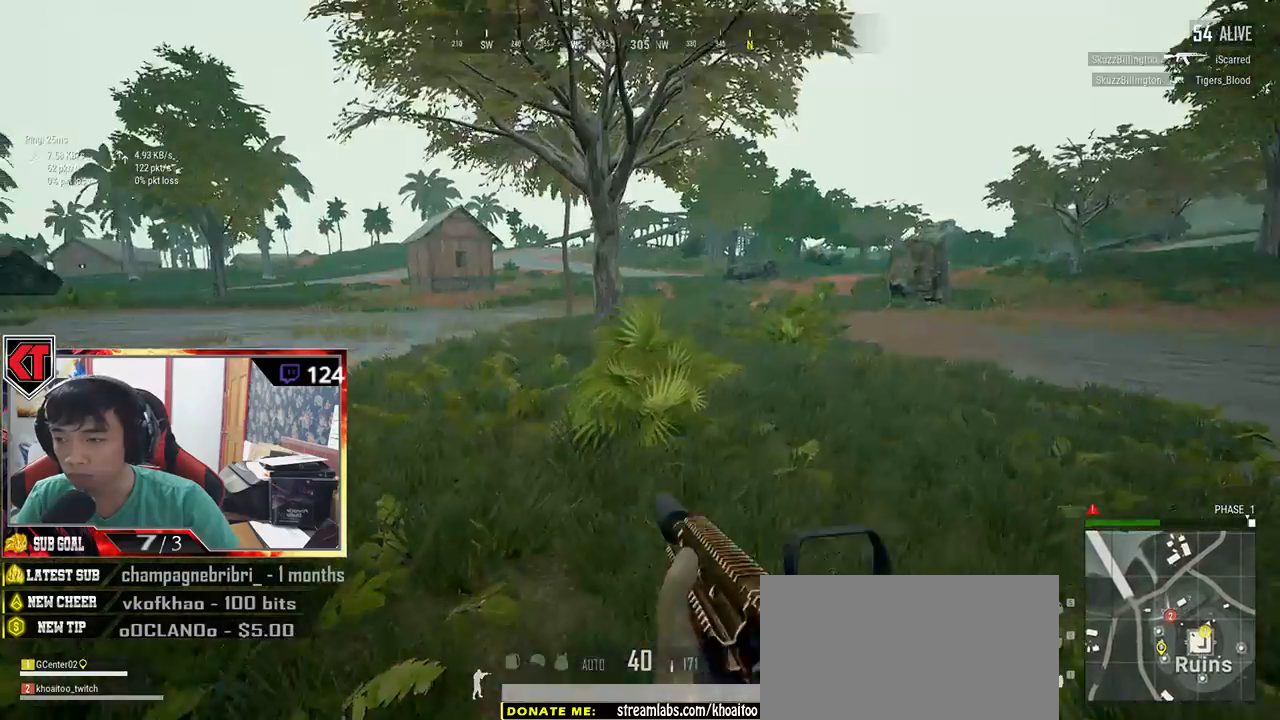
{"keys": ["d", "shift", "w"], "mouse": [], "events": [[50, "space", "up"]]}
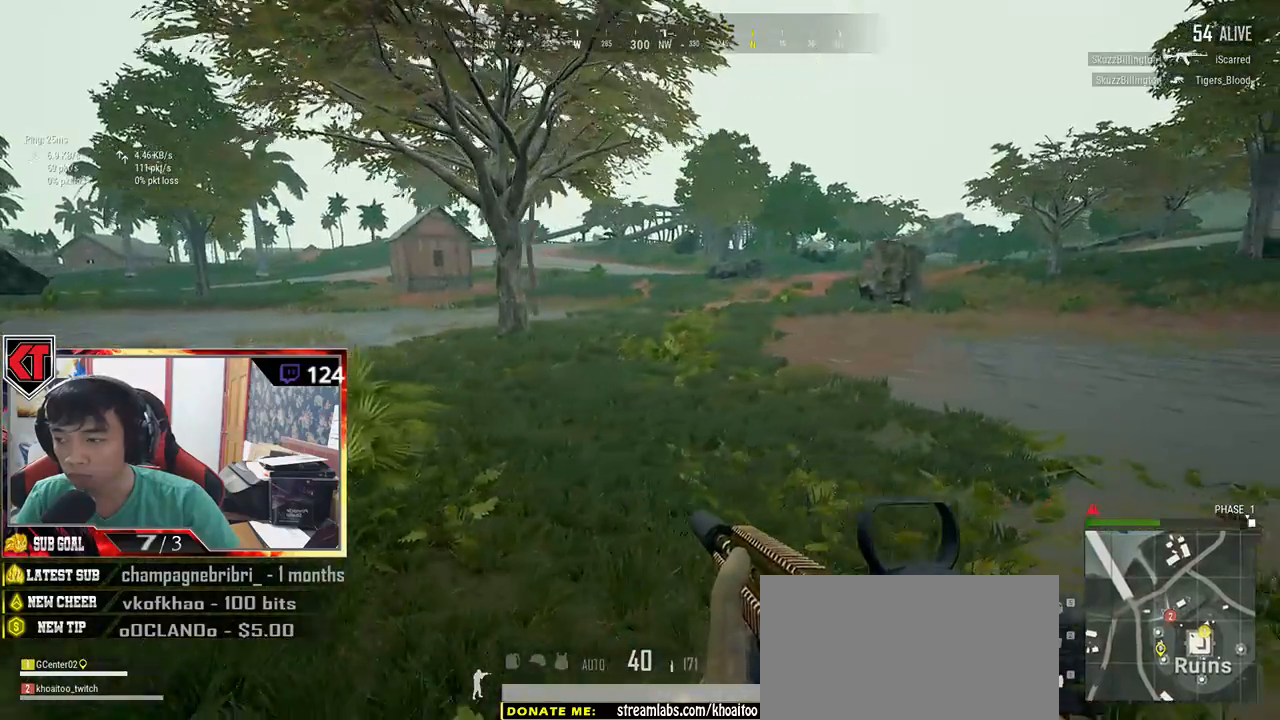
{"keys": ["shift", "w"], "mouse": [], "events": [[167, "d", "up"]]}
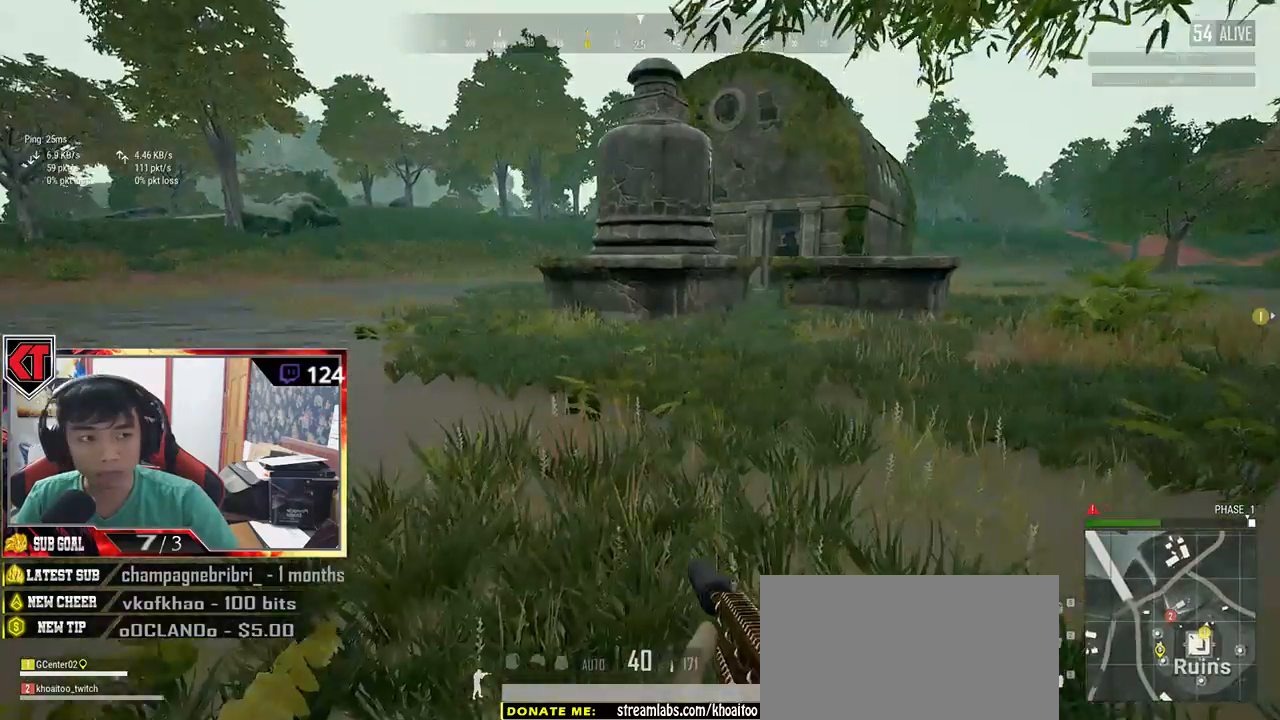
{"keys": ["shift", "w"], "mouse": [], "events": []}
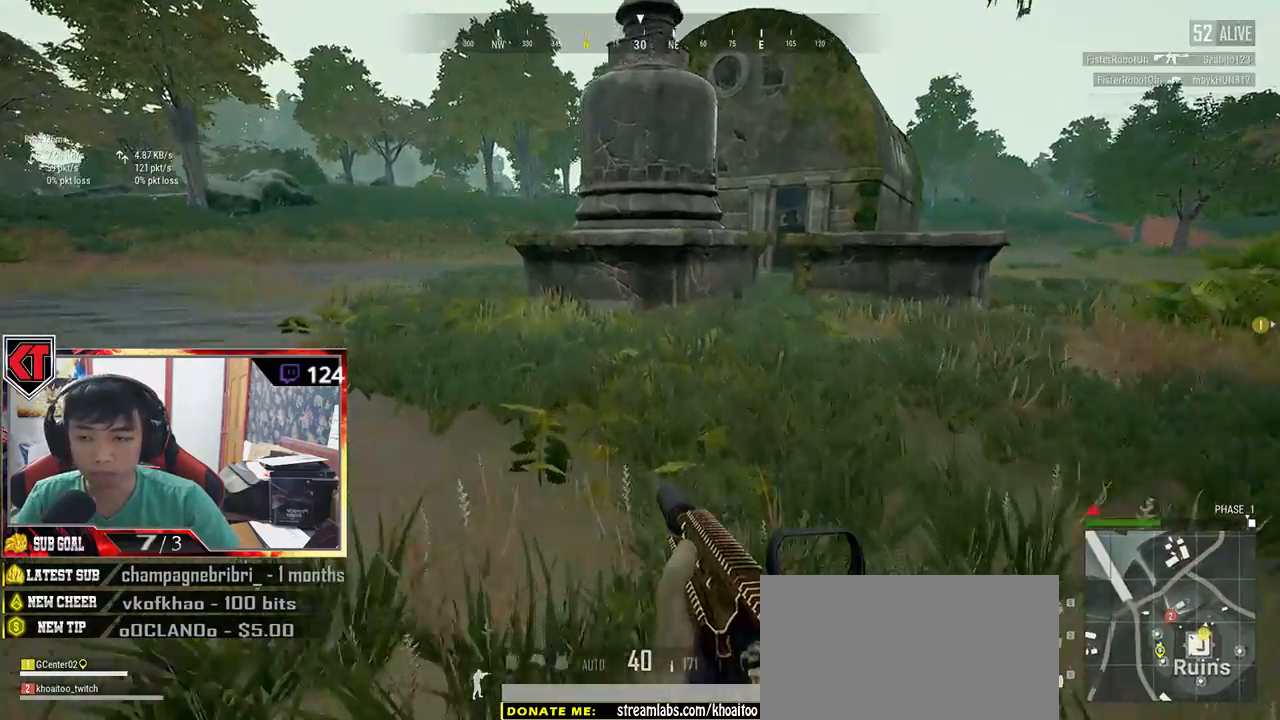
{"keys": ["d", "shift", "w"], "mouse": [], "events": [[484, "d", "down"]]}
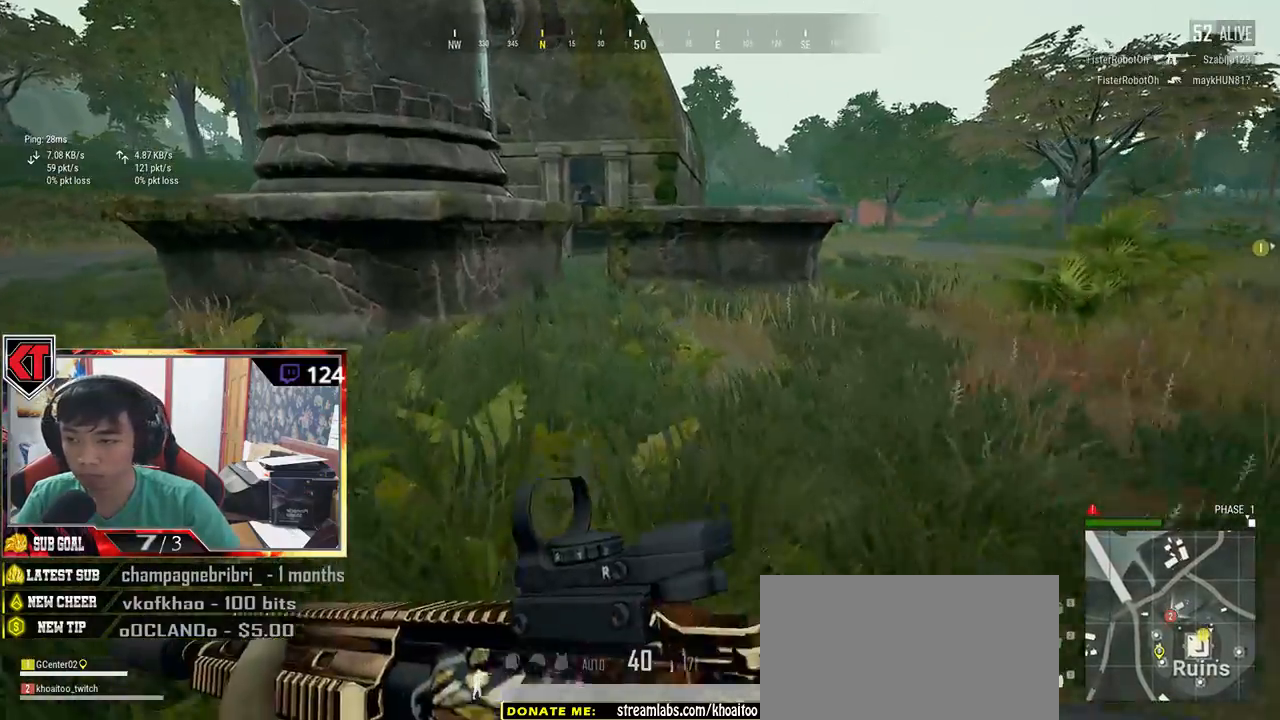
{"keys": ["shift", "w"], "mouse": [], "events": [[117, "d", "up"], [184, "space", "down"], [400, "space", "up"]]}
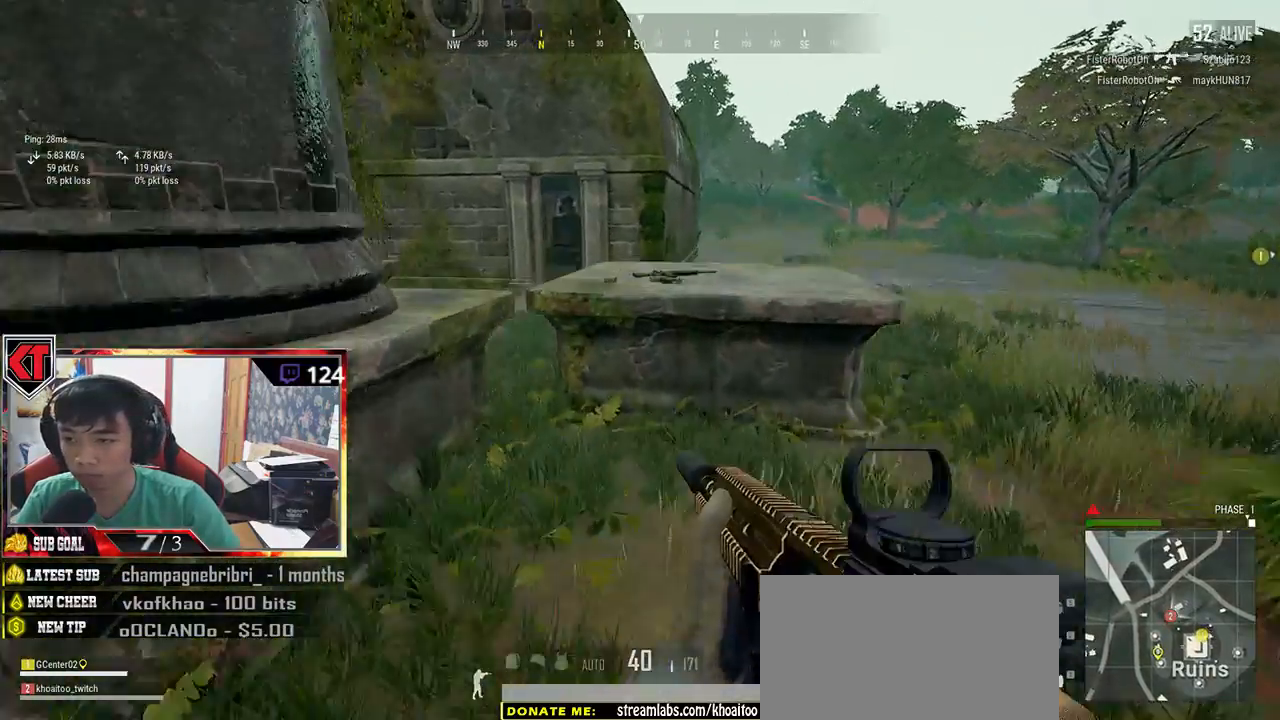
{"keys": ["shift", "w"], "mouse": [], "events": []}
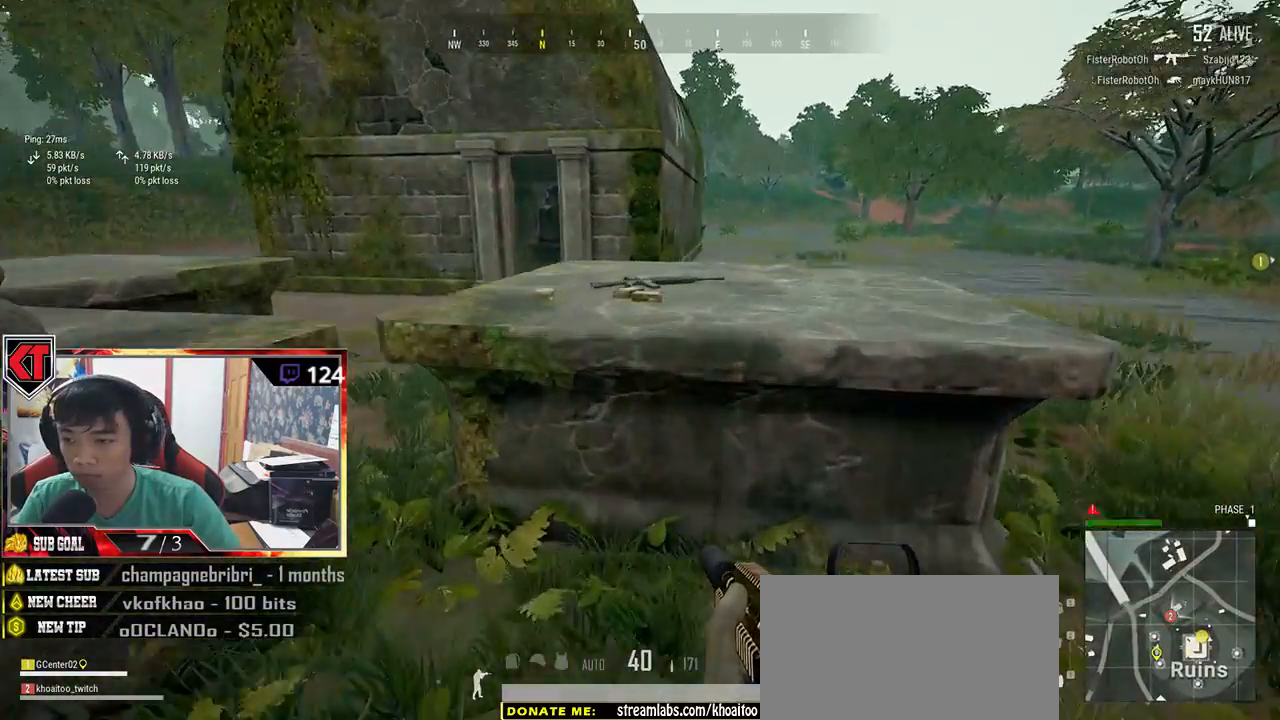
{"keys": ["shift", "w"], "mouse": [], "events": [[134, "c", "down"], [267, "c", "up"], [317, "c", "down"], [467, "c", "up"]]}
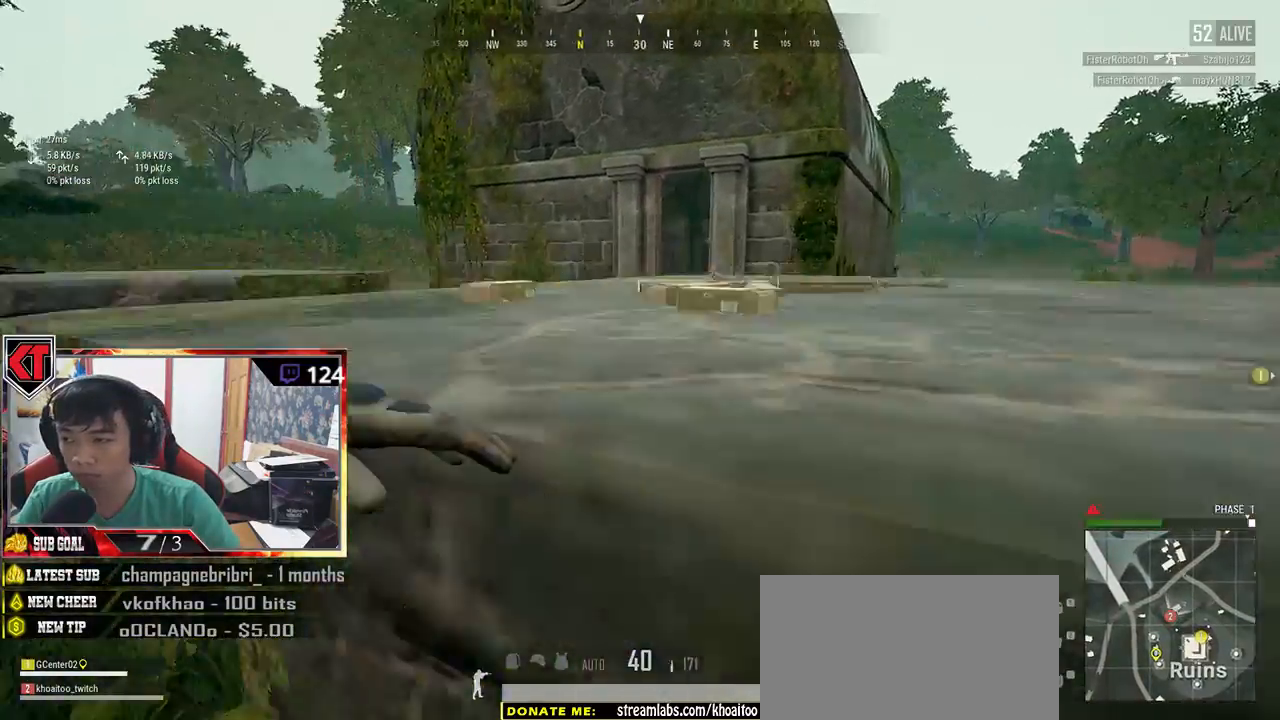
{"keys": ["shift", "w"], "mouse": [], "events": []}